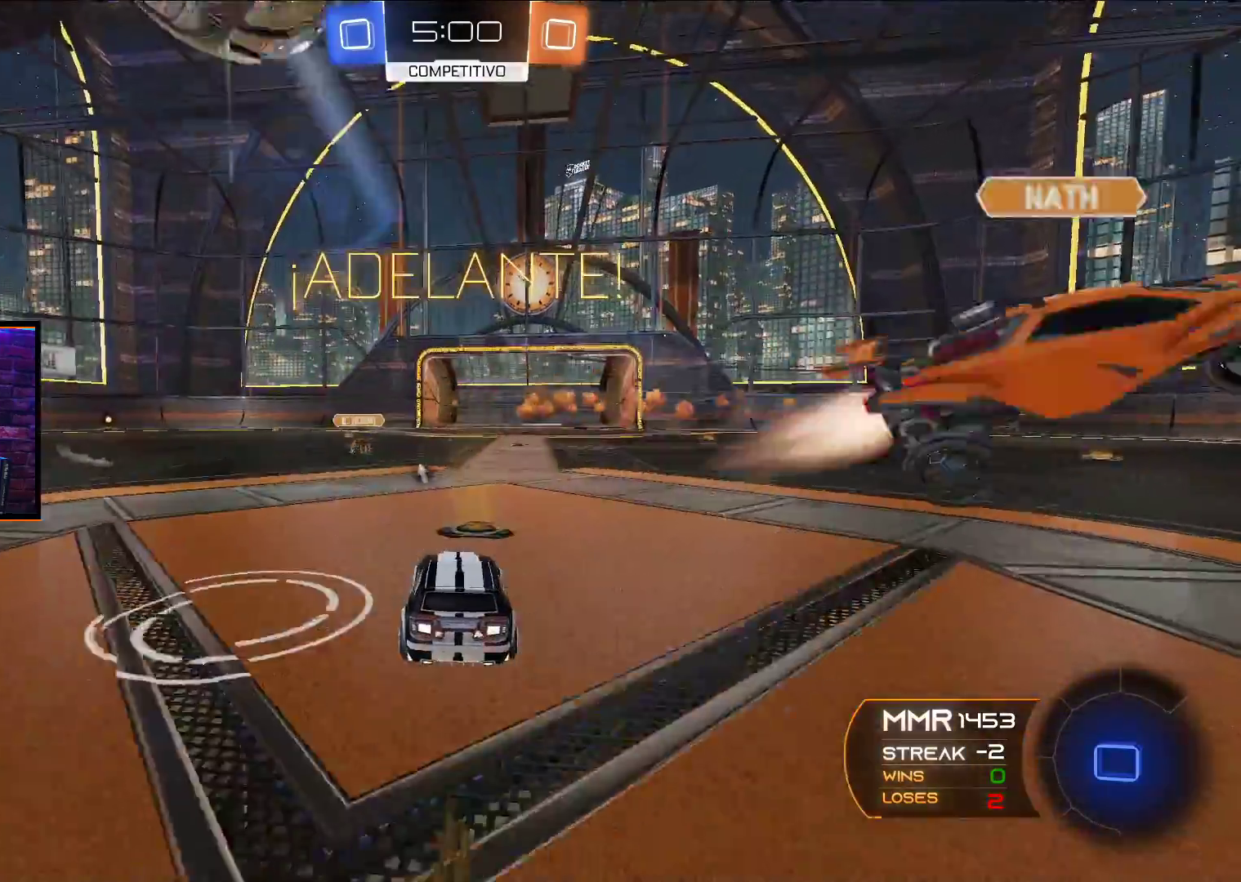
Gameplay with a controller (Xbox layout); each line is a JSON object with the inputs held at the frame after it. "events" lists button and stick changes between this image and that frame as [ms after this image, input, new state], when the widget could be followed in between.
{"buttons": ["A", "R2"], "left_stick": "center", "right_stick": "center", "events": [[33, "left_stick", "right"], [117, "left_stick", "center"], [333, "left_stick", "left"], [383, "left_stick", "center"]]}
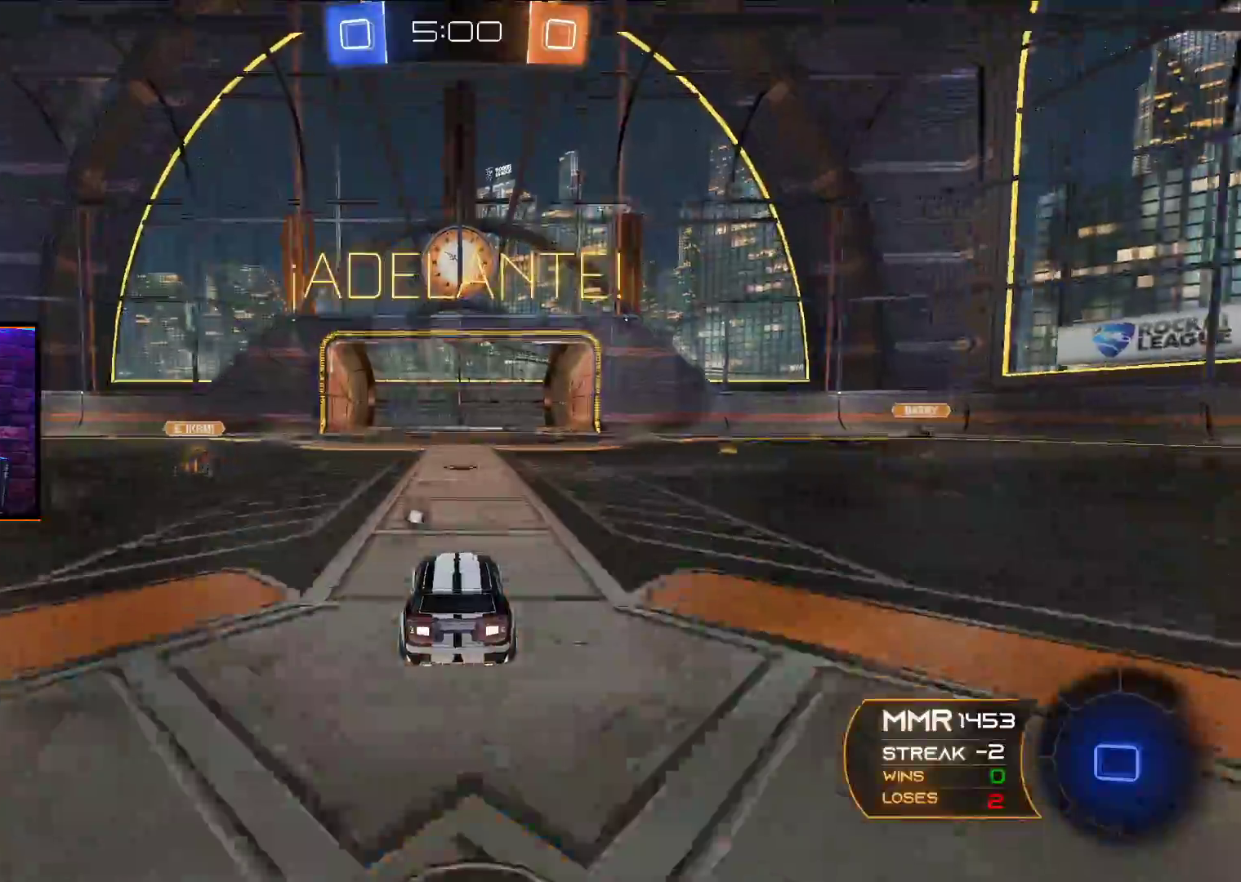
{"buttons": ["A", "R2"], "left_stick": "left", "right_stick": "center", "events": [[183, "left_stick", "left"], [317, "L1", "down"], [400, "L1", "up"]]}
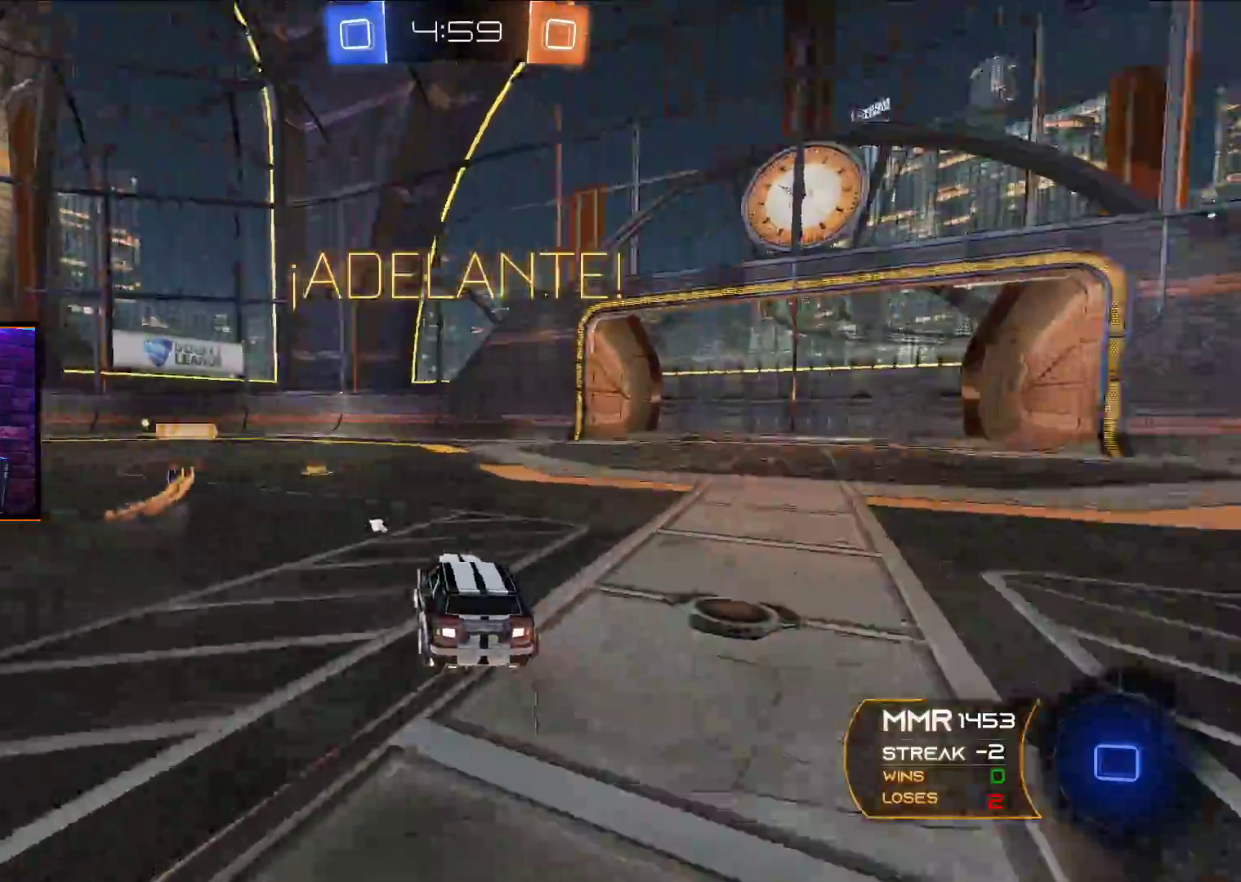
{"buttons": ["A", "L1", "R2"], "left_stick": "left", "right_stick": "center", "events": [[183, "left_stick", "center"], [300, "left_stick", "right"], [417, "left_stick", "left"], [450, "L1", "down"]]}
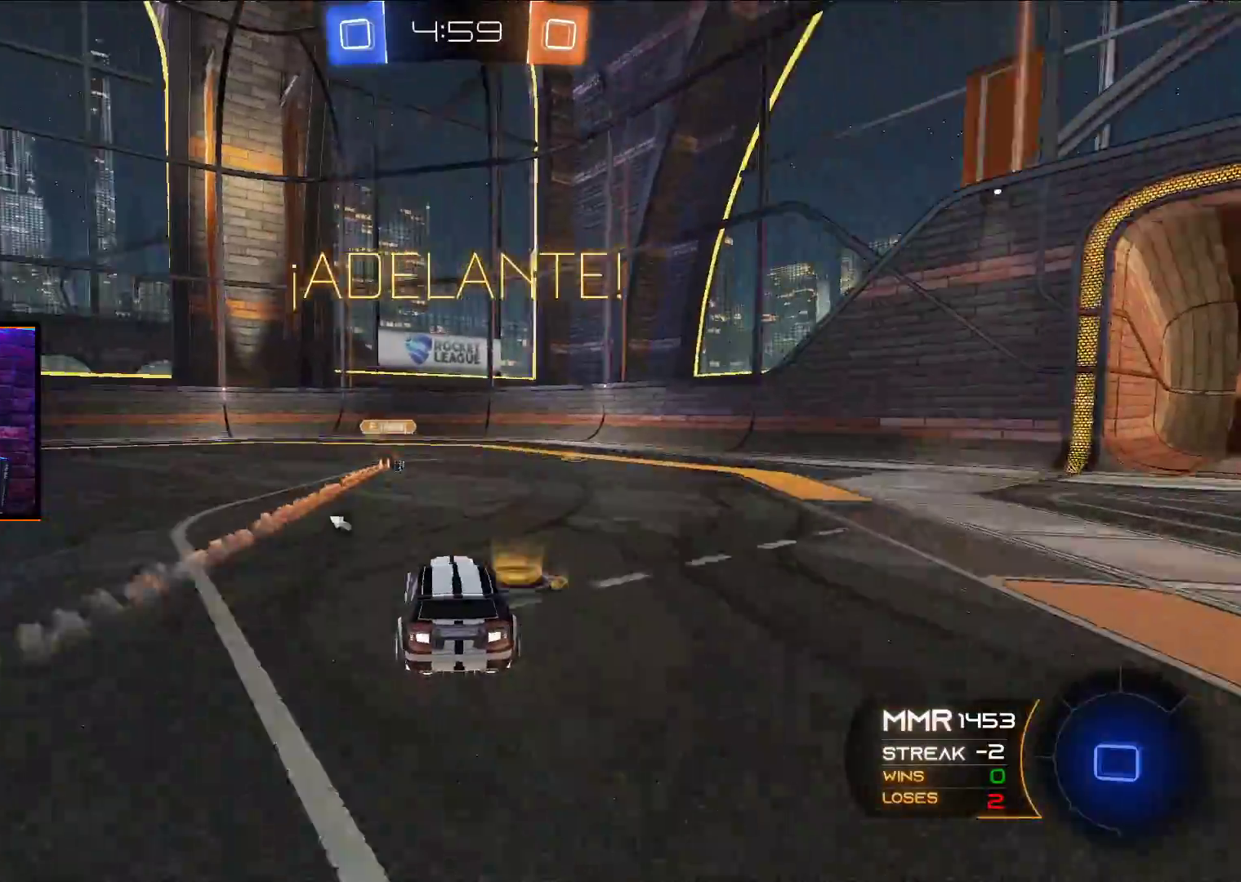
{"buttons": ["A", "R2"], "left_stick": "left", "right_stick": "center", "events": [[50, "L1", "up"]]}
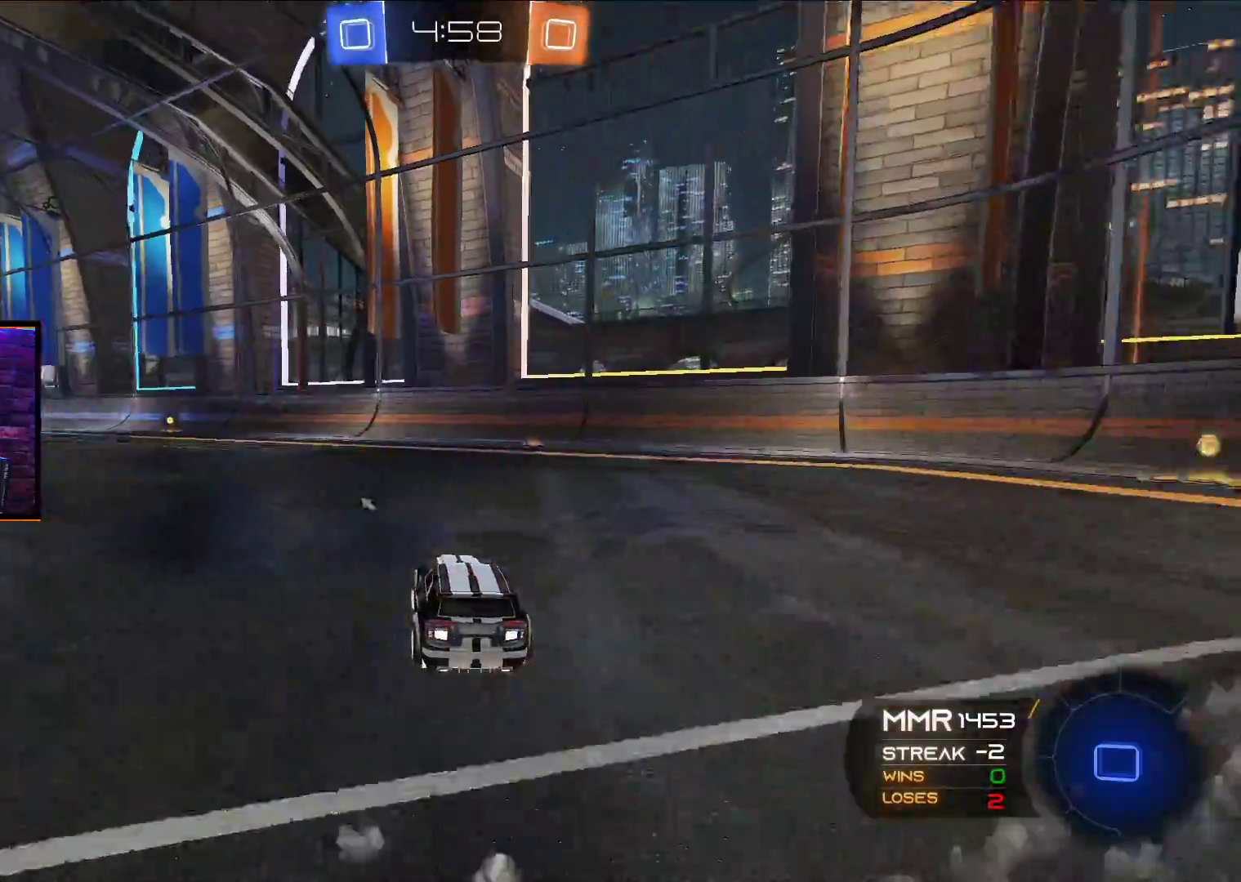
{"buttons": ["A", "R2"], "left_stick": "up", "right_stick": "center", "events": [[250, "left_stick", "center"], [333, "left_stick", "up"], [367, "X", "down"], [450, "X", "up"]]}
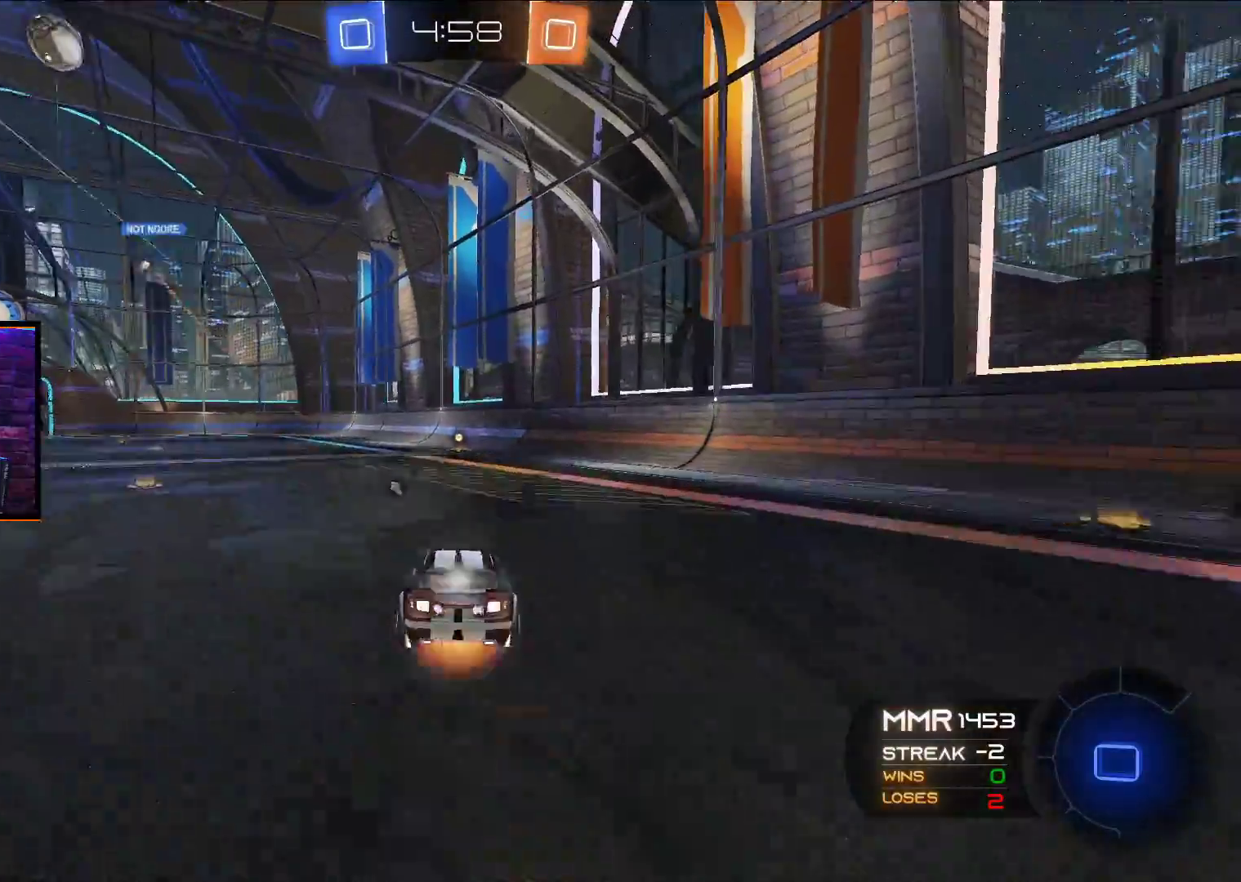
{"buttons": ["R2"], "left_stick": "center", "right_stick": "center", "events": [[17, "X", "down"], [150, "X", "up"], [183, "A", "up"], [250, "left_stick", "center"], [283, "Y", "down"], [367, "Y", "up"]]}
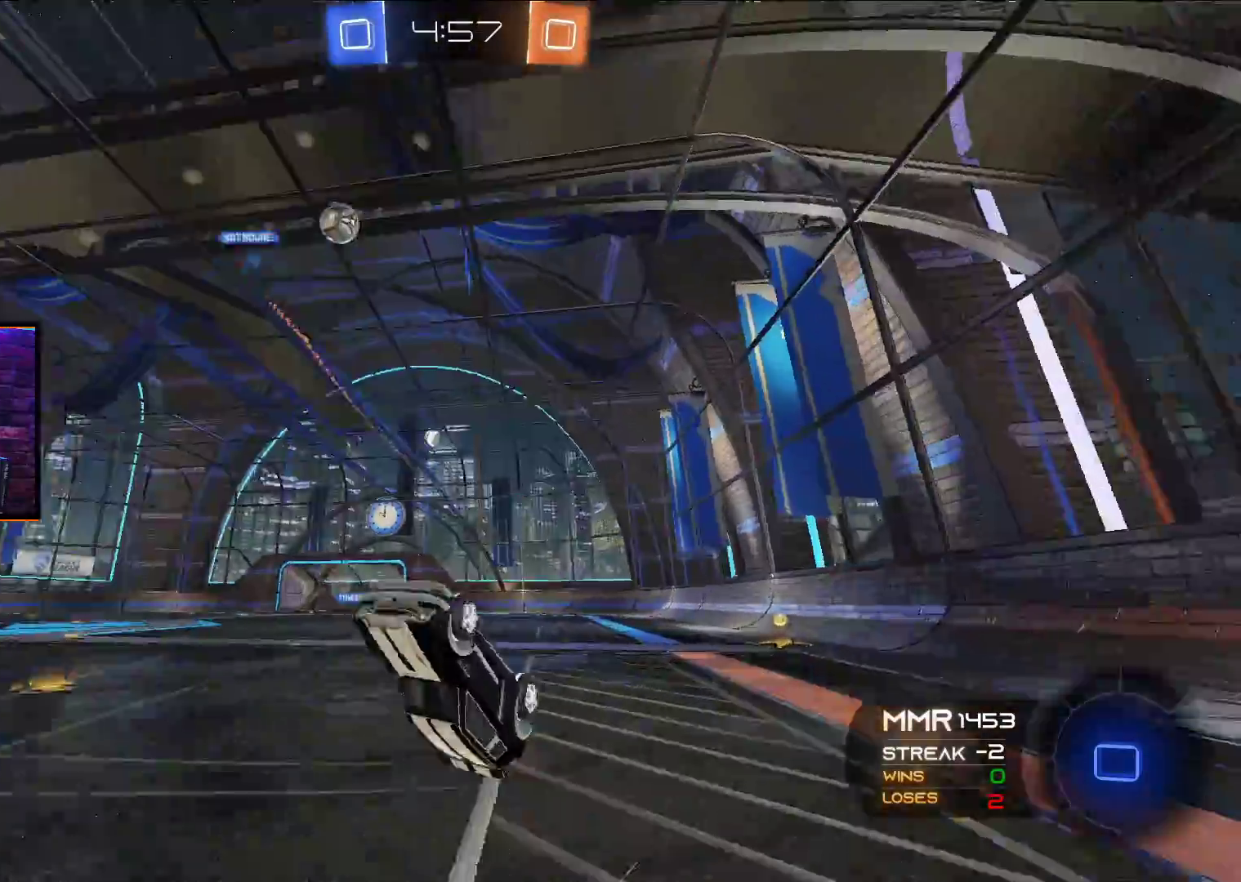
{"buttons": ["R2"], "left_stick": "center", "right_stick": "center", "events": []}
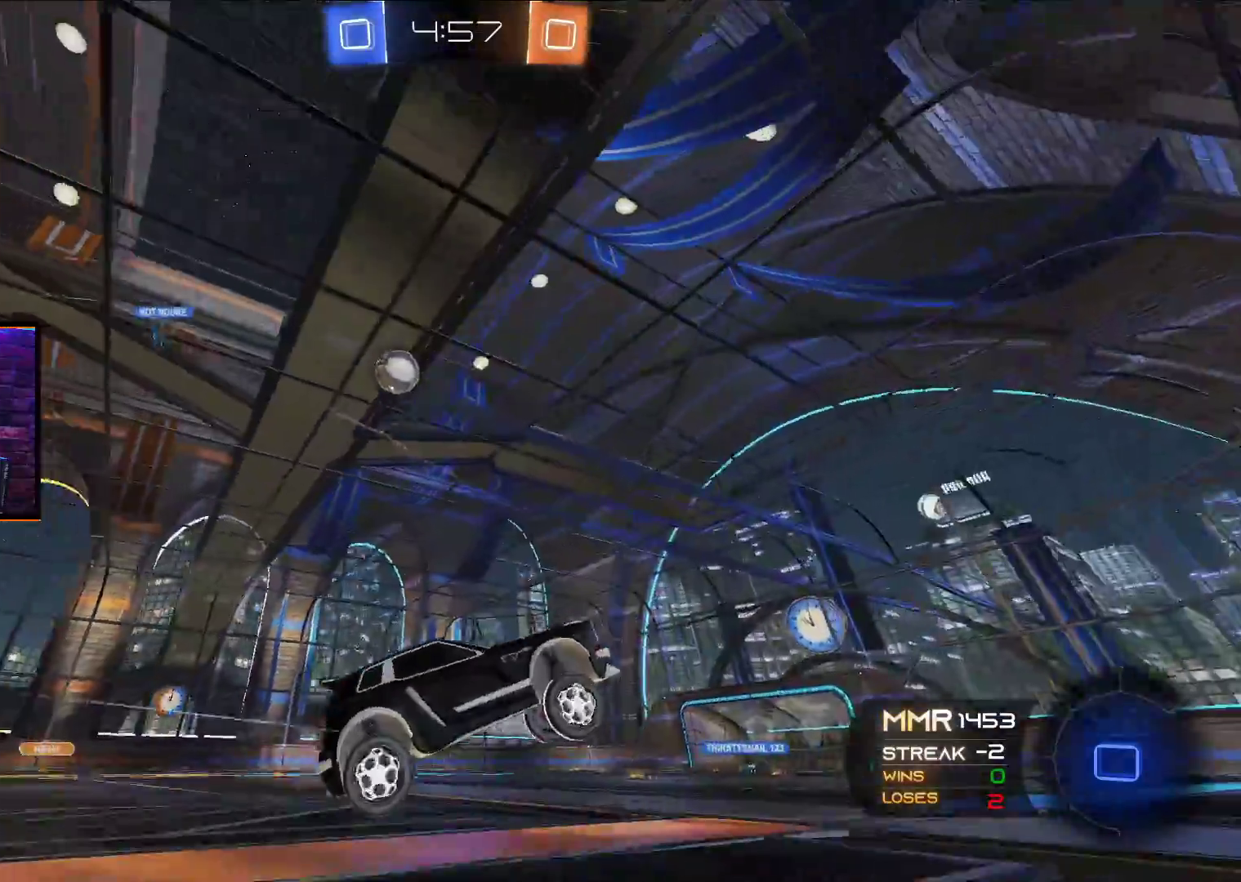
{"buttons": ["A", "R2"], "left_stick": "left", "right_stick": "center", "events": [[33, "left_stick", "left"], [50, "Y", "down"], [133, "Y", "up"], [267, "A", "down"], [400, "left_stick", "center"], [500, "left_stick", "left"]]}
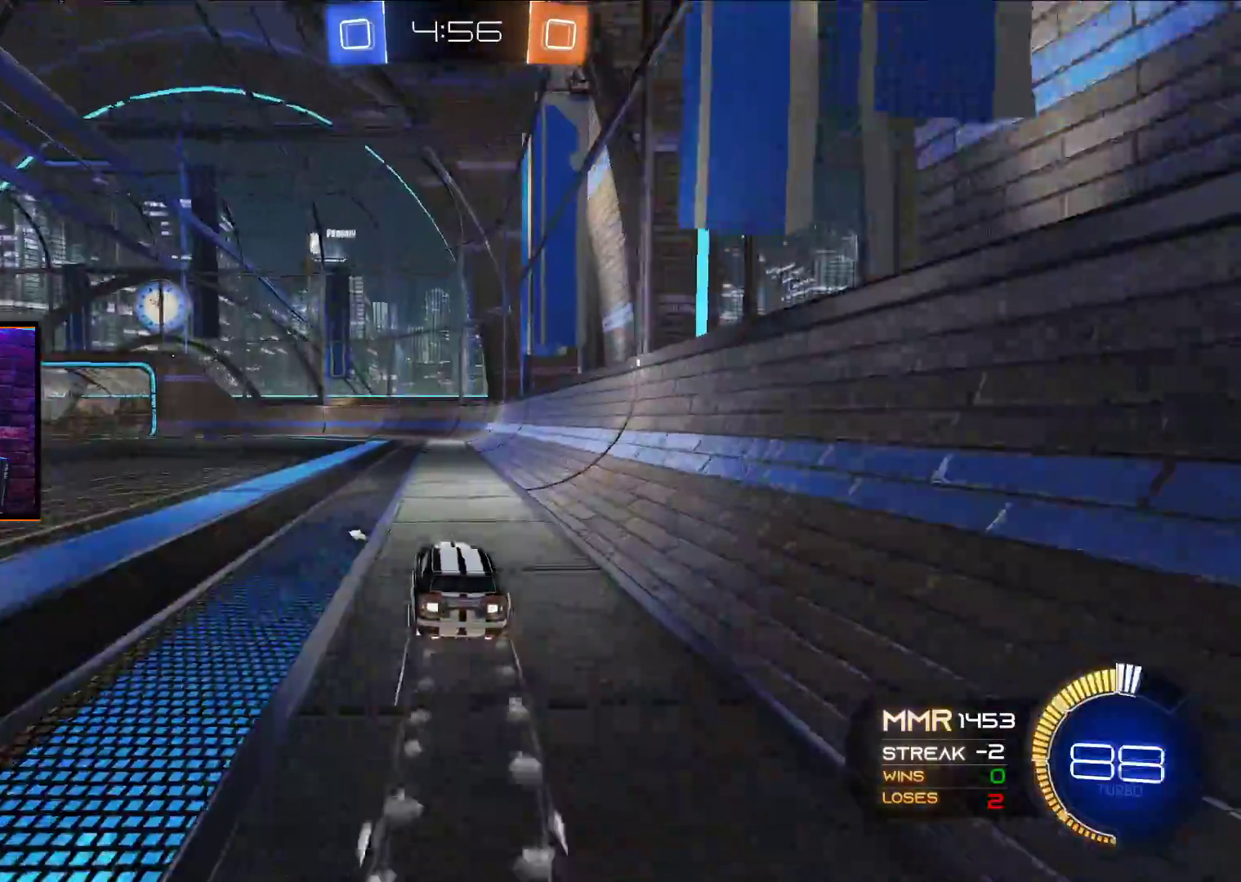
{"buttons": ["Y", "L1", "R2"], "left_stick": "right", "right_stick": "center", "events": [[33, "A", "up"], [200, "L1", "down"], [200, "X", "down"], [200, "left_stick", "right"], [450, "X", "up"], [450, "Y", "down"]]}
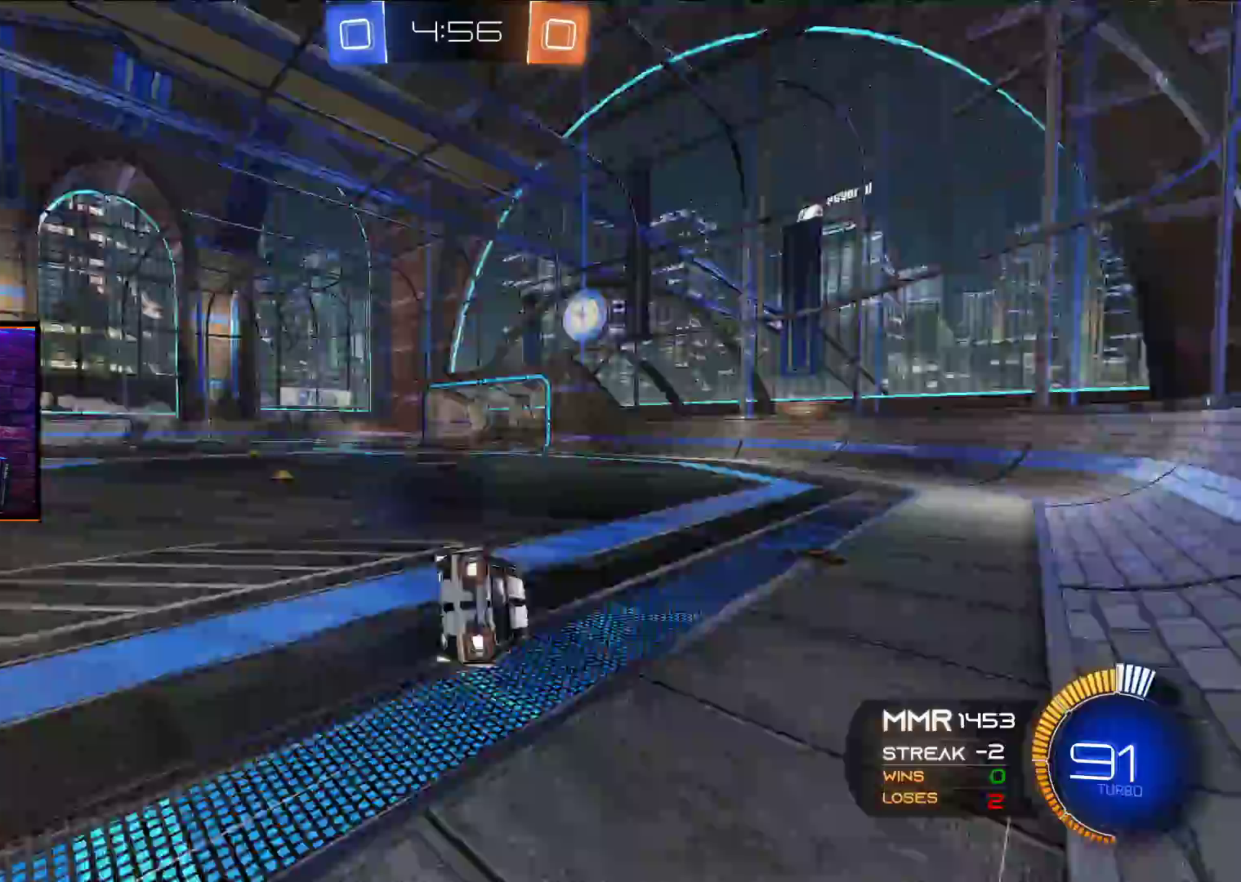
{"buttons": [], "left_stick": "center", "right_stick": "center", "events": [[17, "L1", "up"], [33, "Y", "up"], [33, "left_stick", "center"], [150, "R2", "up"]]}
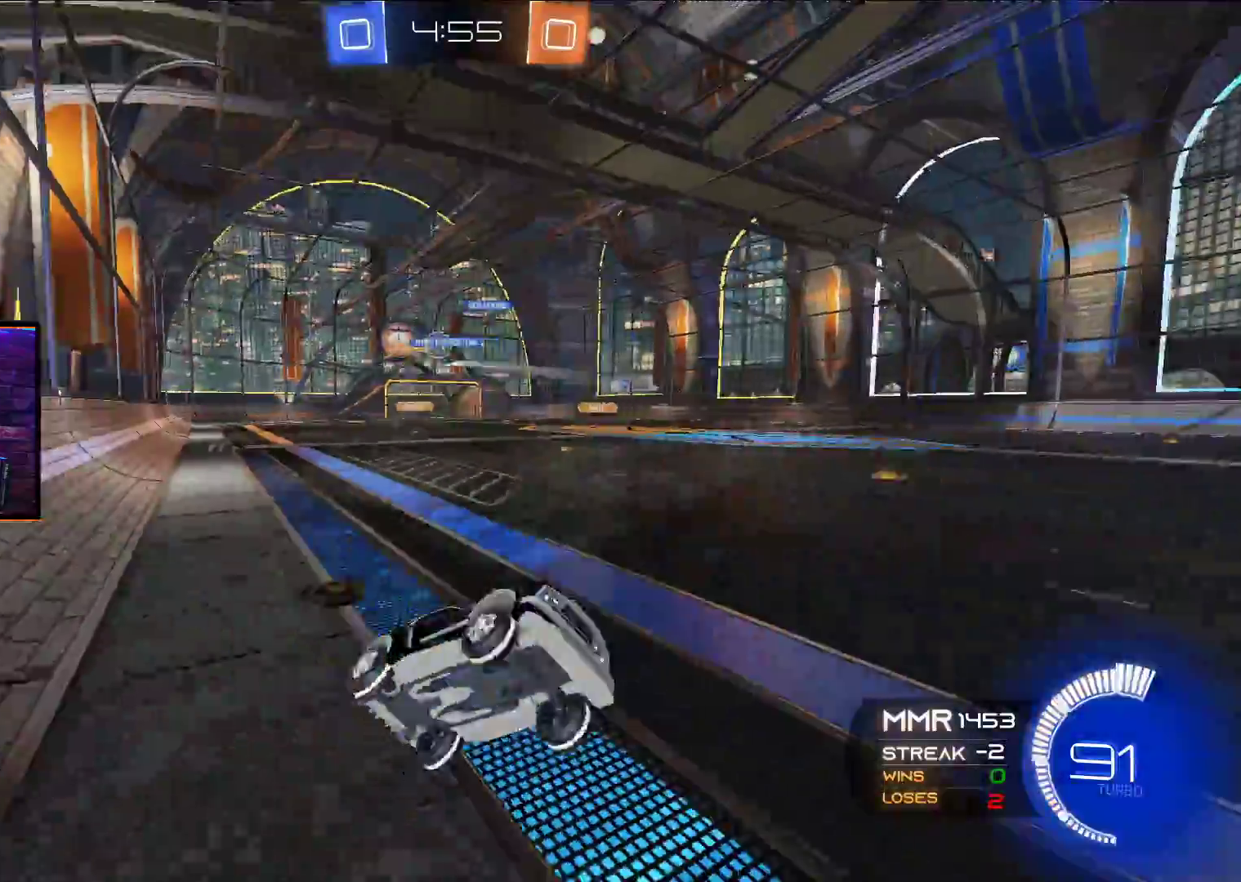
{"buttons": ["R2"], "left_stick": "left", "right_stick": "center", "events": [[217, "R2", "down"], [317, "left_stick", "left"]]}
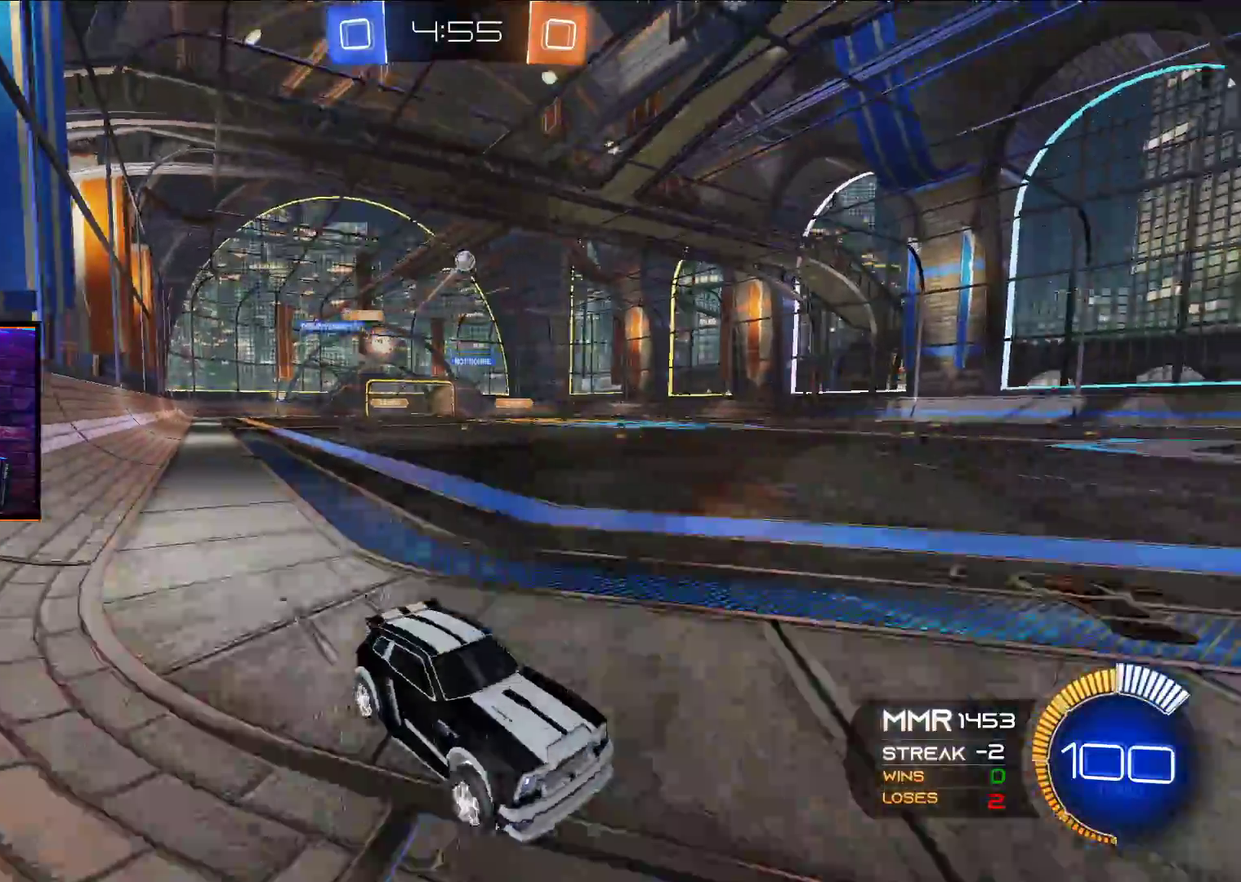
{"buttons": [], "left_stick": "left", "right_stick": "center", "events": [[167, "R2", "up"], [183, "L1", "down"], [267, "L1", "up"]]}
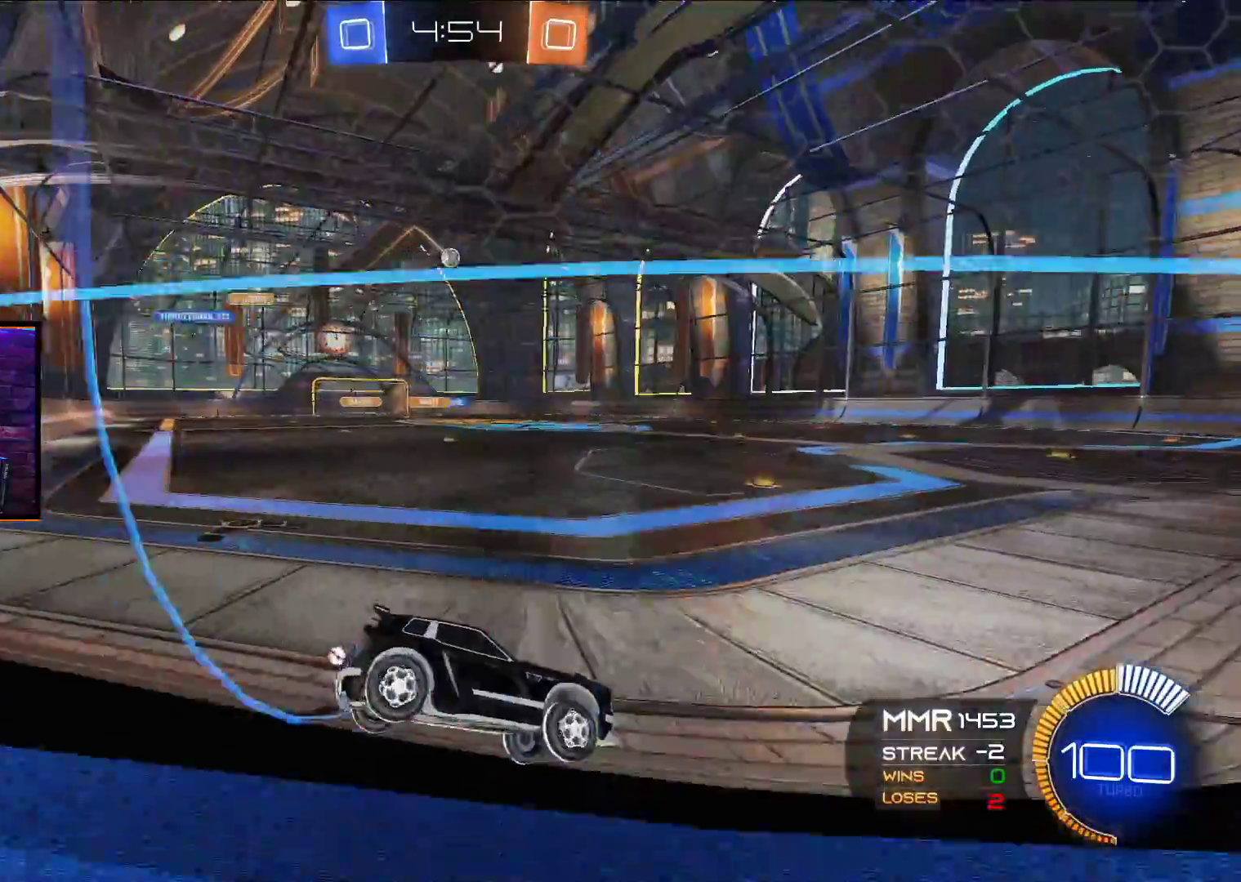
{"buttons": ["A", "R2"], "left_stick": "center", "right_stick": "center", "events": [[67, "R2", "down"], [417, "left_stick", "center"], [450, "A", "down"]]}
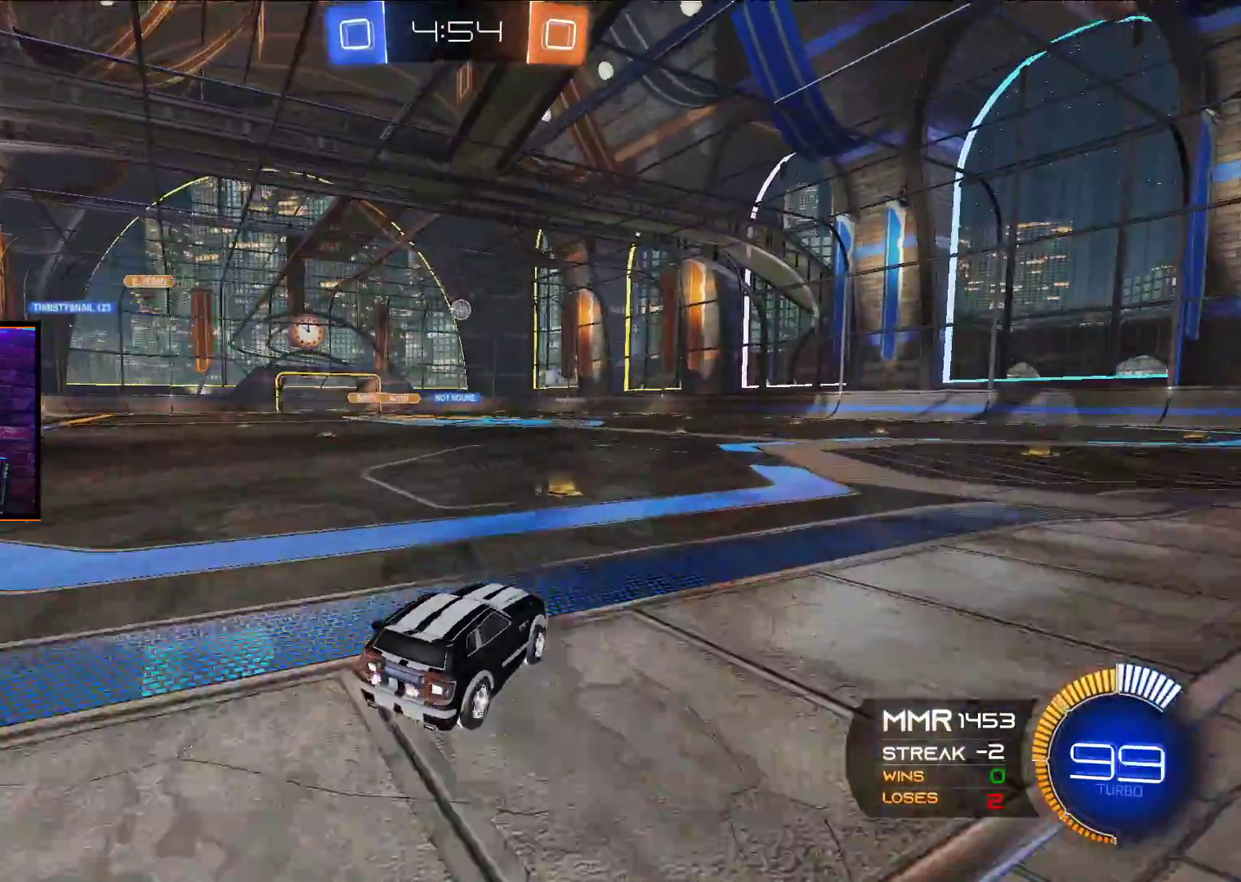
{"buttons": [], "left_stick": "right", "right_stick": "center", "events": [[250, "A", "up"], [283, "left_stick", "right"], [433, "R2", "up"]]}
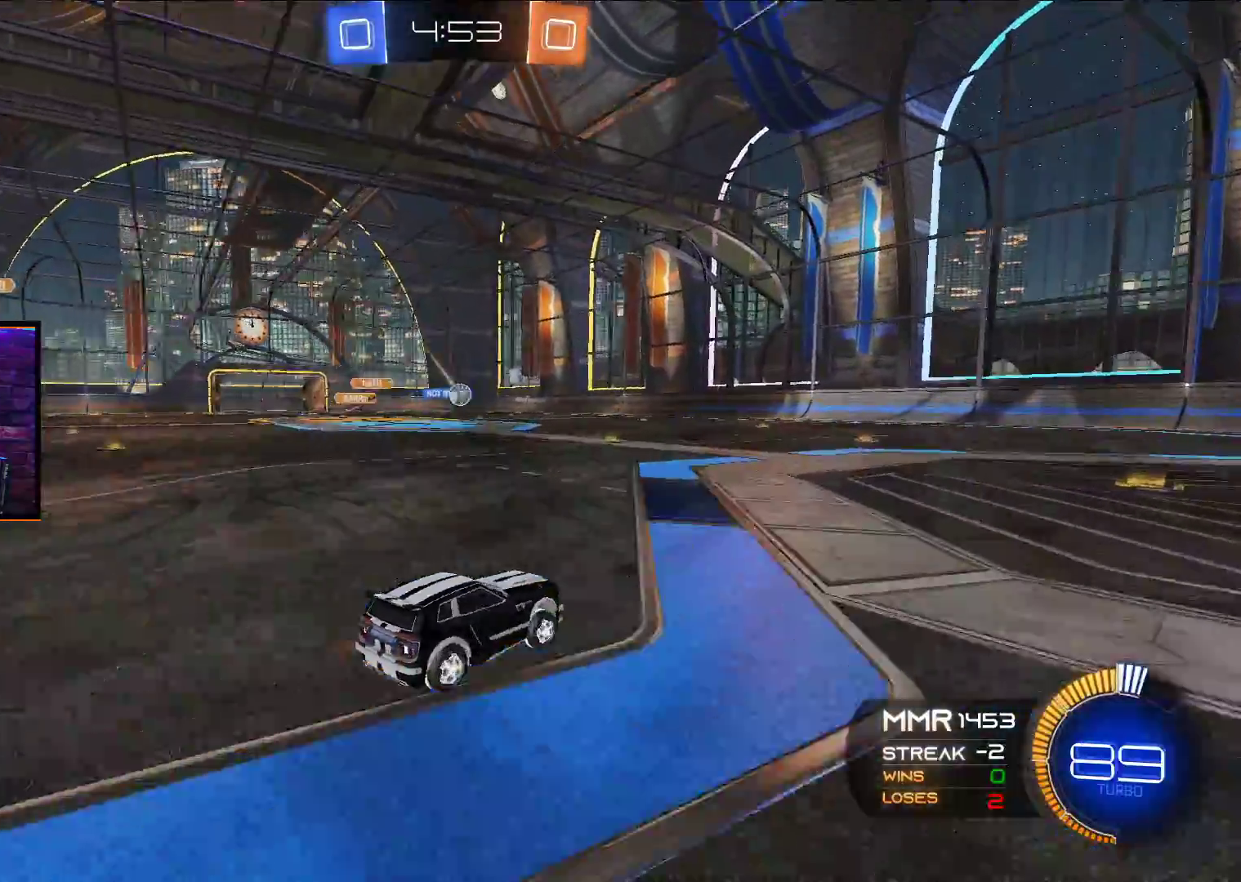
{"buttons": [], "left_stick": "left", "right_stick": "center", "events": [[100, "R2", "down"], [217, "left_stick", "center"], [250, "R2", "up"], [317, "R2", "down"], [367, "left_stick", "left"], [450, "R2", "up"]]}
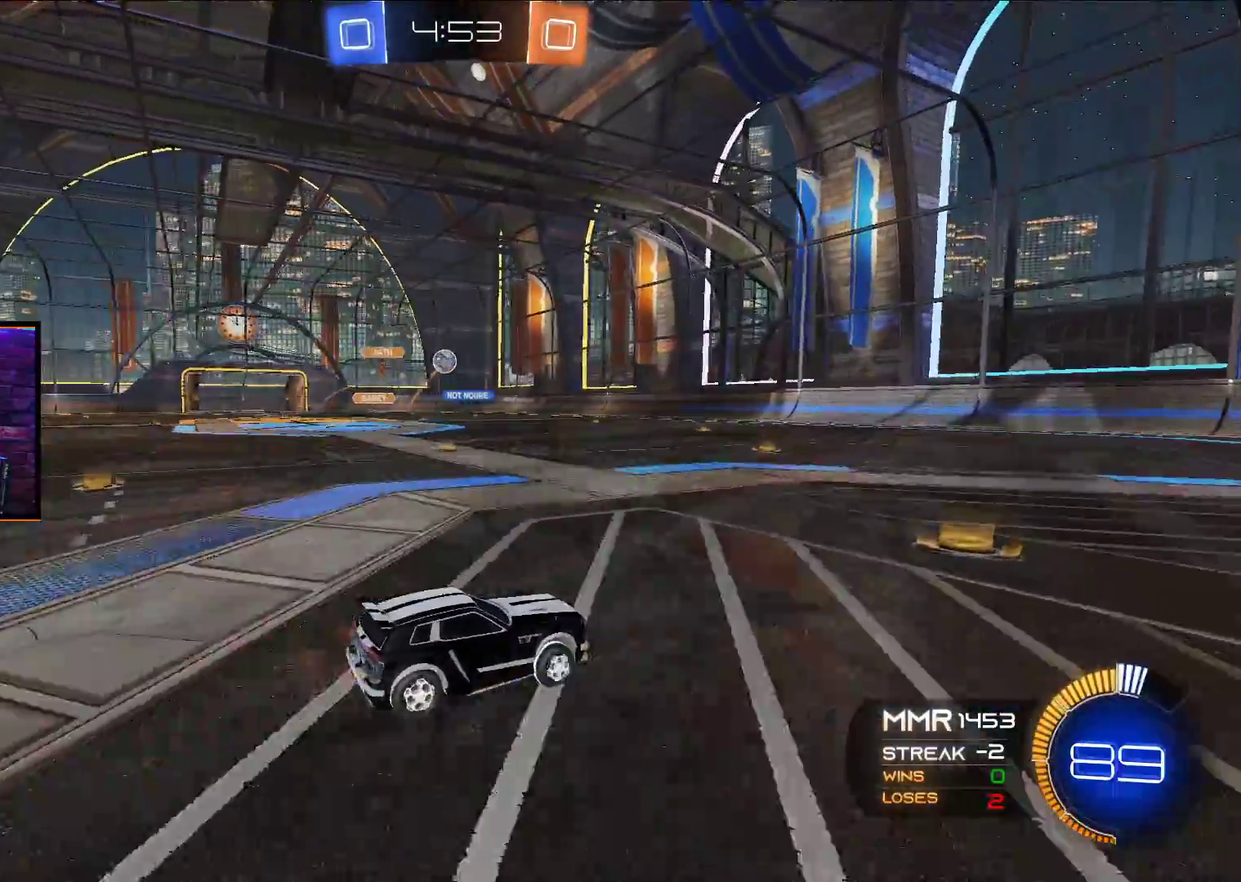
{"buttons": ["L2"], "left_stick": "left", "right_stick": "center", "events": [[67, "R2", "down"], [83, "left_stick", "down"], [183, "left_stick", "right"], [267, "L1", "down"], [267, "R2", "up"], [350, "L1", "up"], [467, "left_stick", "left"], [500, "L2", "down"]]}
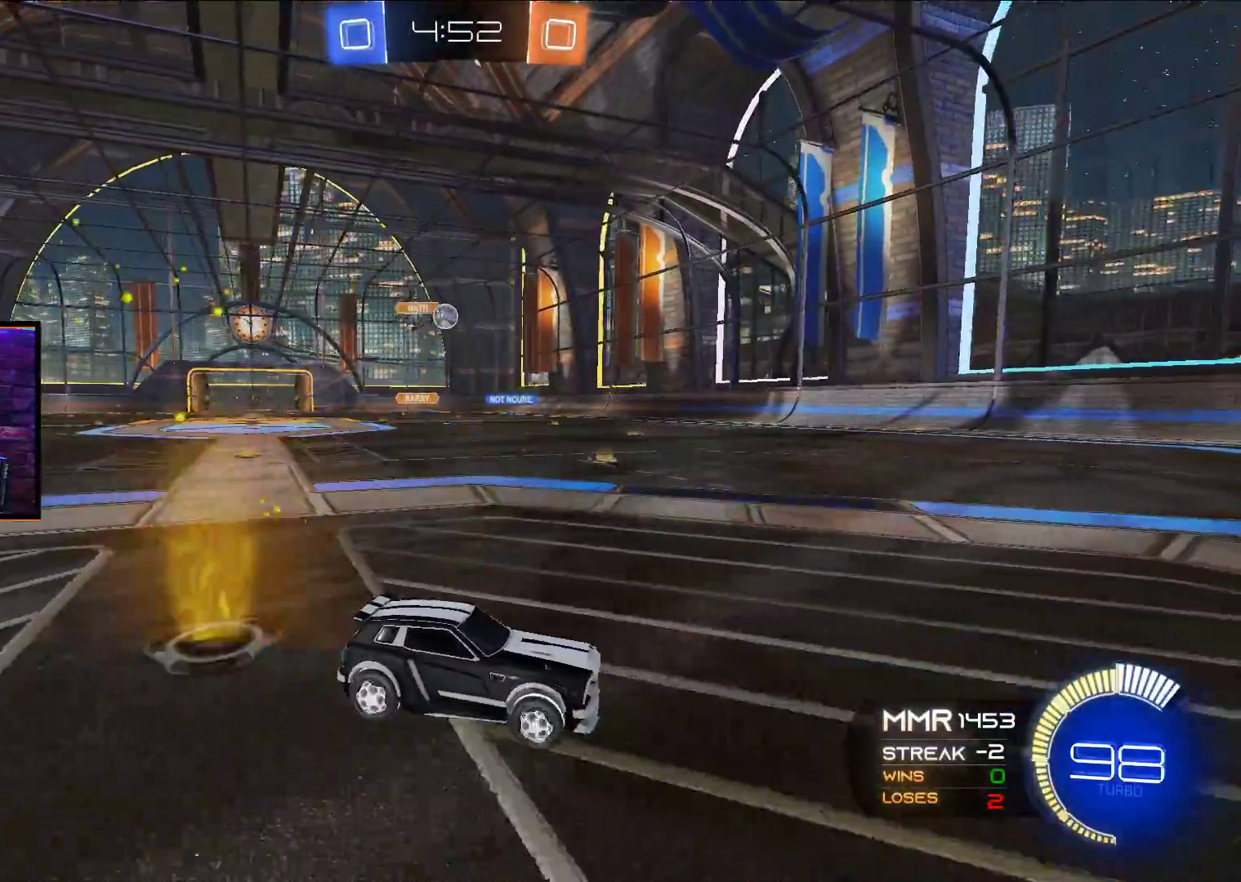
{"buttons": ["R2"], "left_stick": "left", "right_stick": "center", "events": [[83, "L2", "up"], [167, "left_stick", "center"], [383, "R2", "down"], [467, "left_stick", "left"]]}
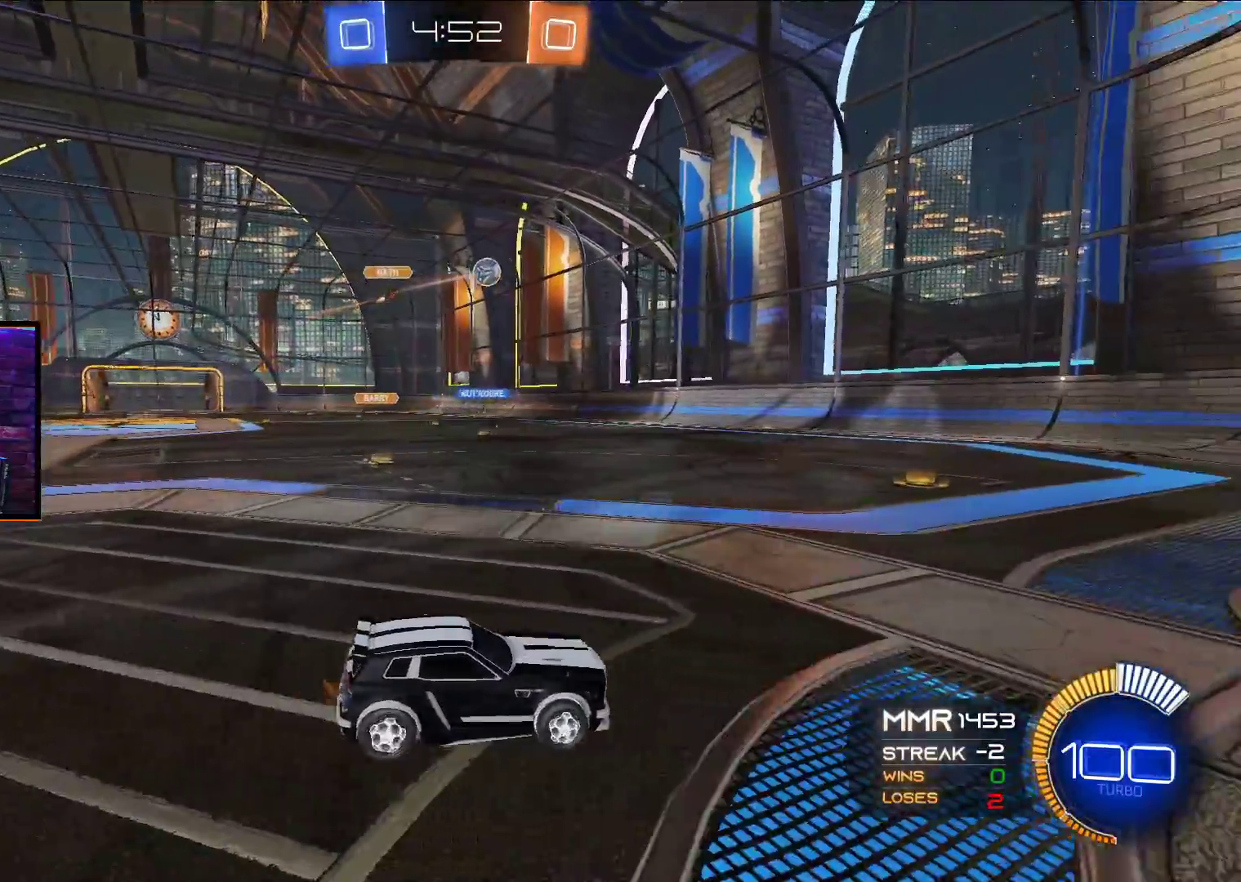
{"buttons": ["L2"], "left_stick": "center", "right_stick": "center", "events": [[33, "R2", "up"], [67, "left_stick", "center"], [117, "L2", "down"], [167, "left_stick", "left"], [317, "left_stick", "center"]]}
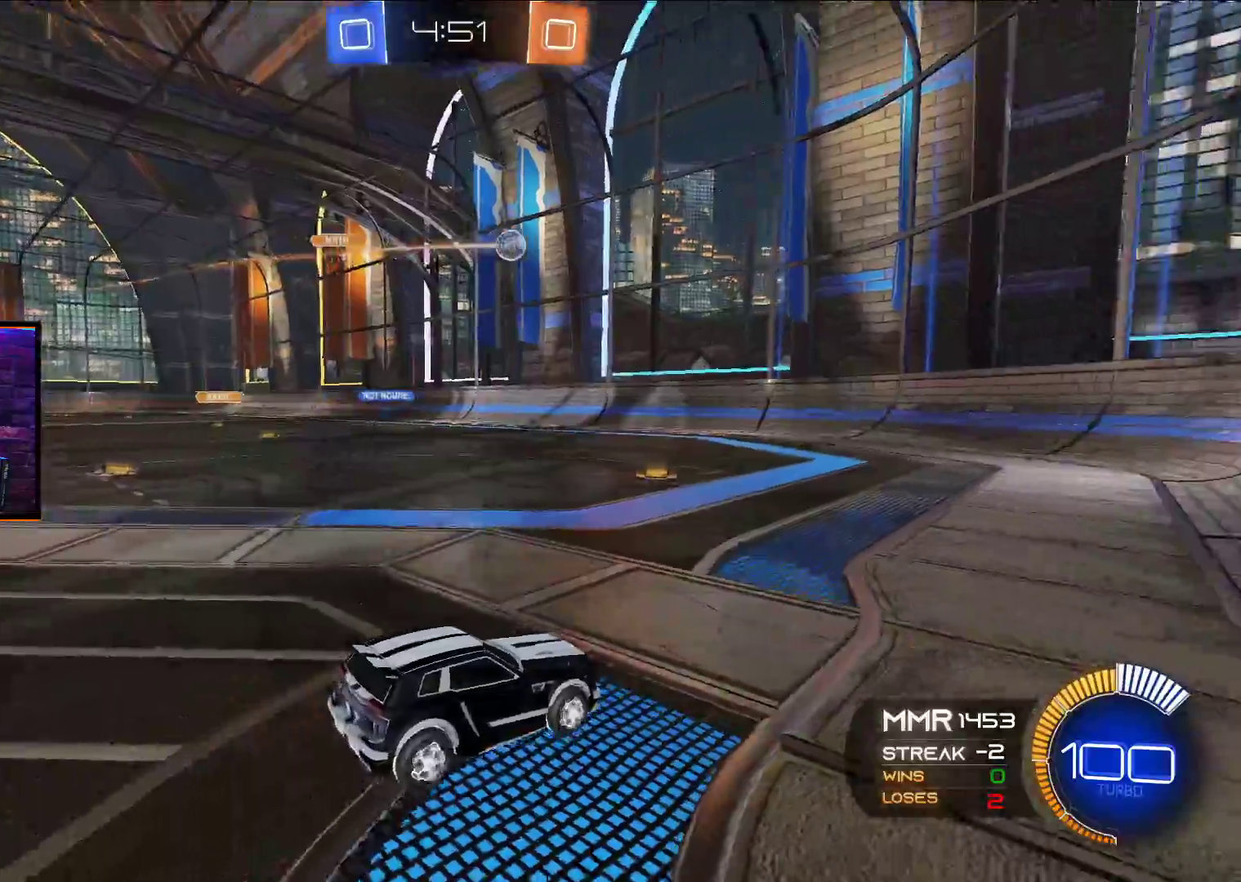
{"buttons": ["R2"], "left_stick": "right", "right_stick": "center", "events": [[167, "L2", "up"], [200, "R2", "down"], [500, "left_stick", "right"]]}
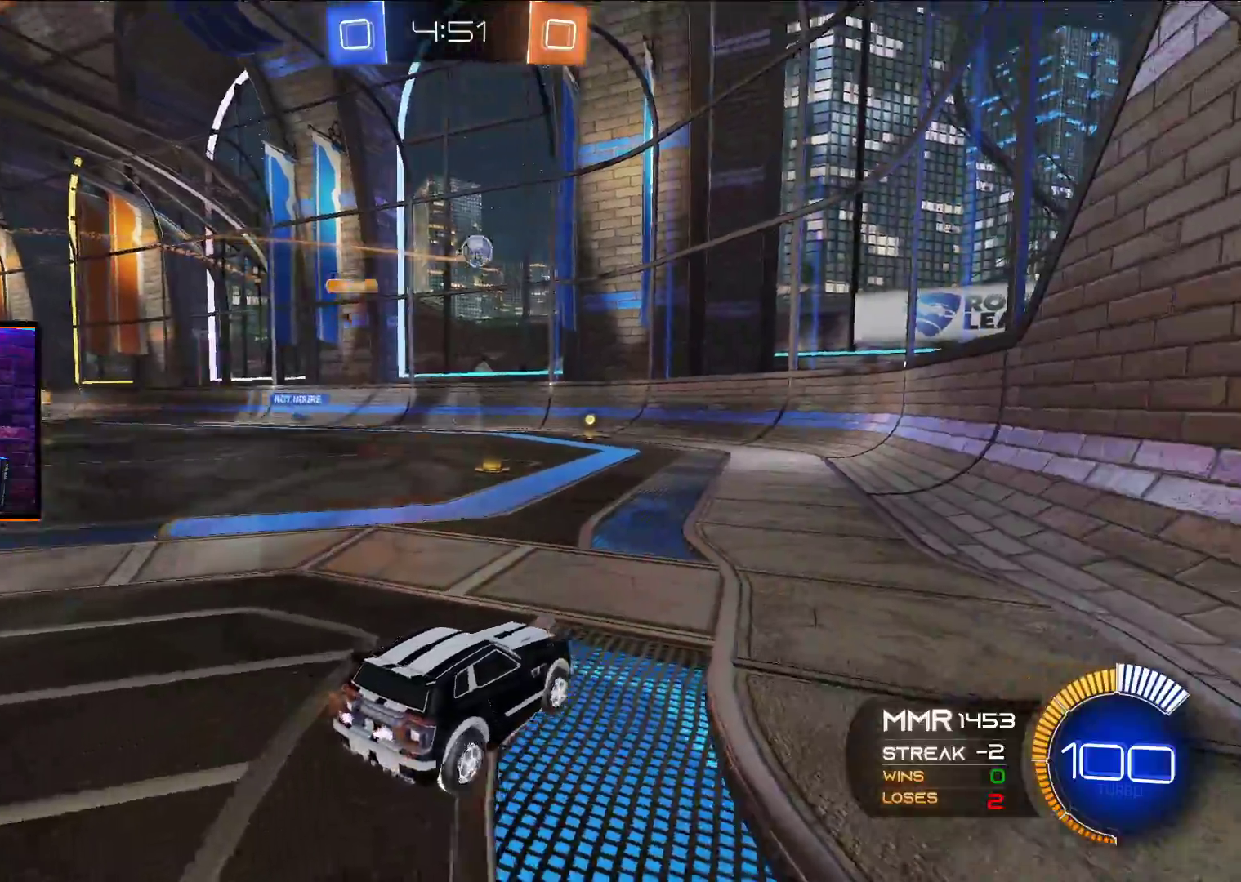
{"buttons": ["A", "R2"], "left_stick": "center", "right_stick": "center", "events": [[100, "left_stick", "center"], [183, "A", "down"], [400, "left_stick", "left"], [450, "left_stick", "center"]]}
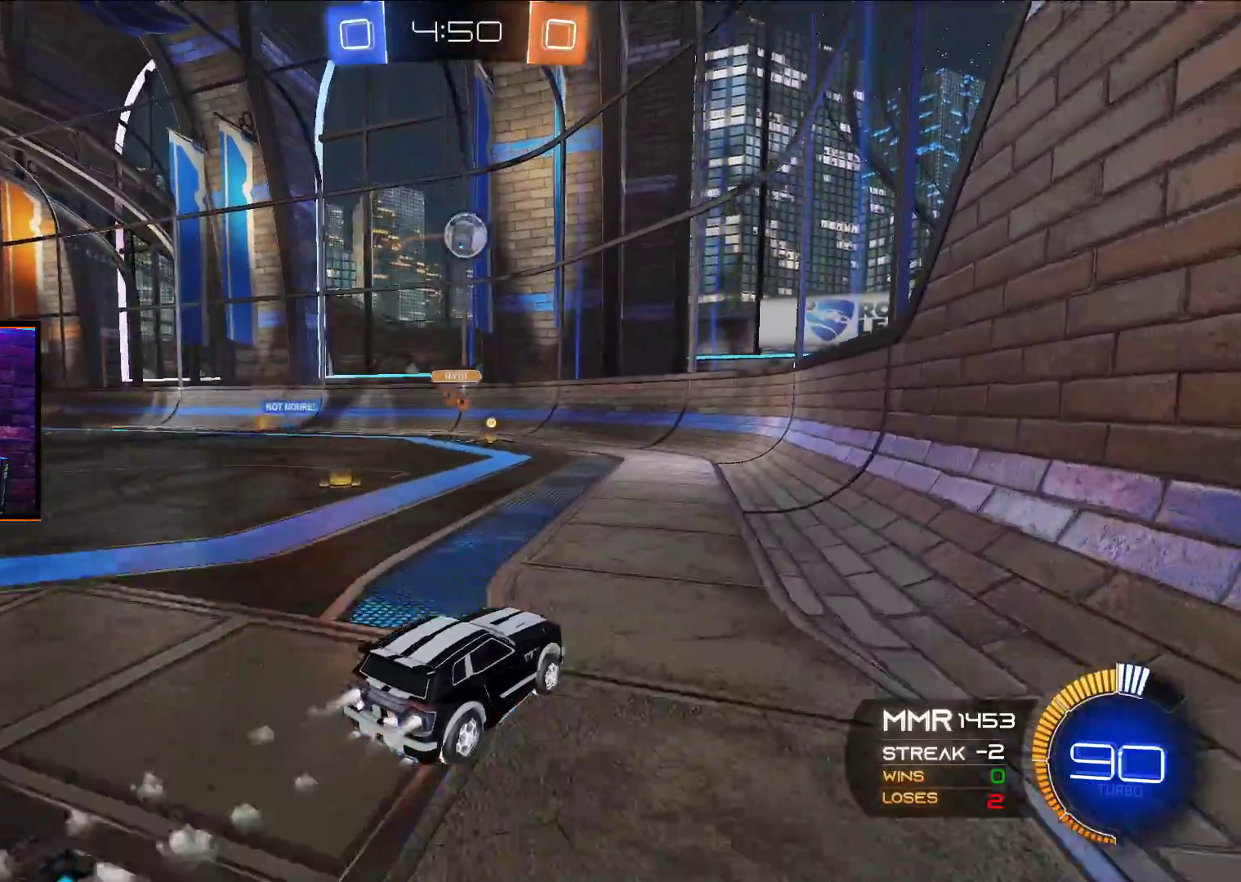
{"buttons": ["A", "L1", "R2"], "left_stick": "left", "right_stick": "center", "events": [[67, "X", "down"], [83, "L1", "down"], [133, "left_stick", "down-left"], [250, "left_stick", "center"], [283, "L1", "up"], [283, "X", "up"], [367, "X", "down"], [450, "L1", "down"], [450, "left_stick", "left"], [500, "X", "up"]]}
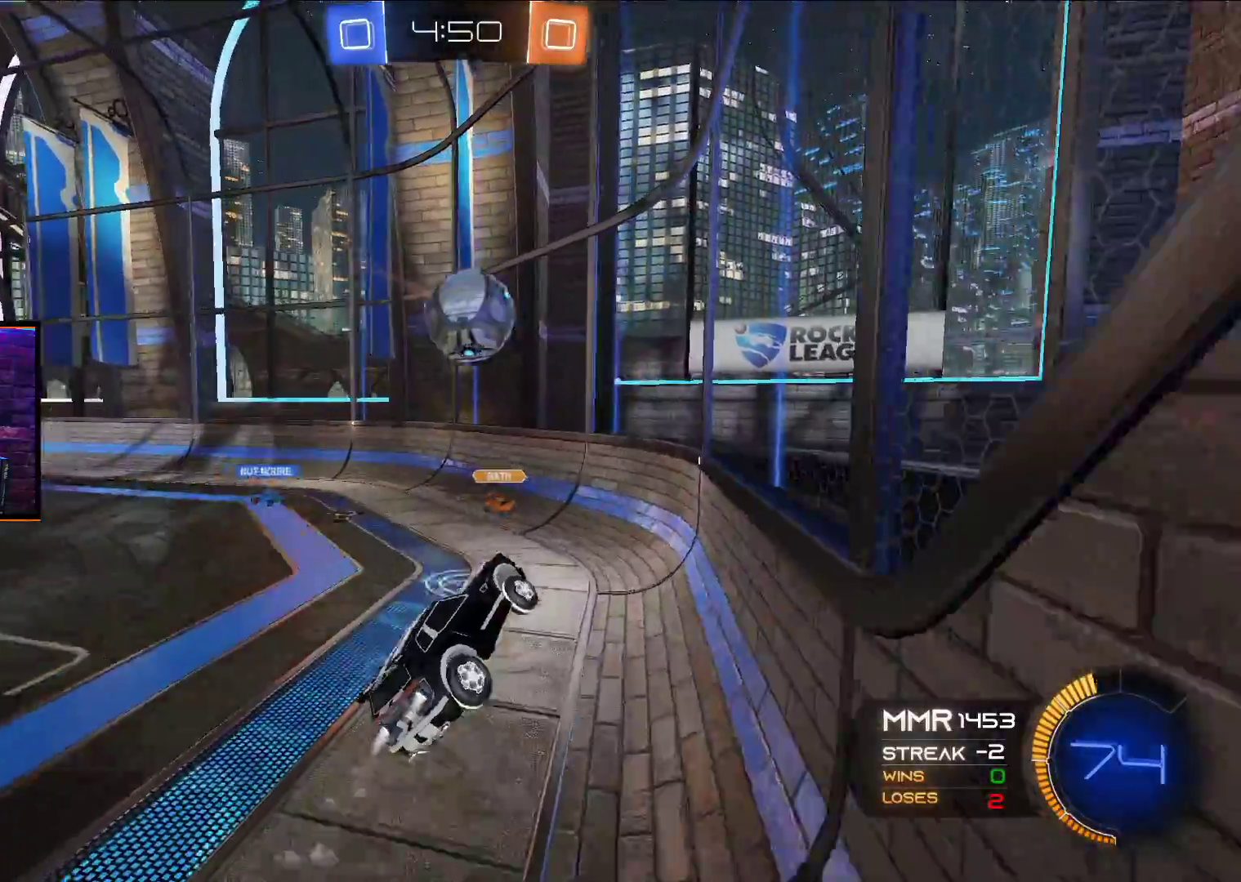
{"buttons": ["R2"], "left_stick": "center", "right_stick": "center", "events": [[67, "A", "up"], [67, "L1", "up"], [233, "left_stick", "center"]]}
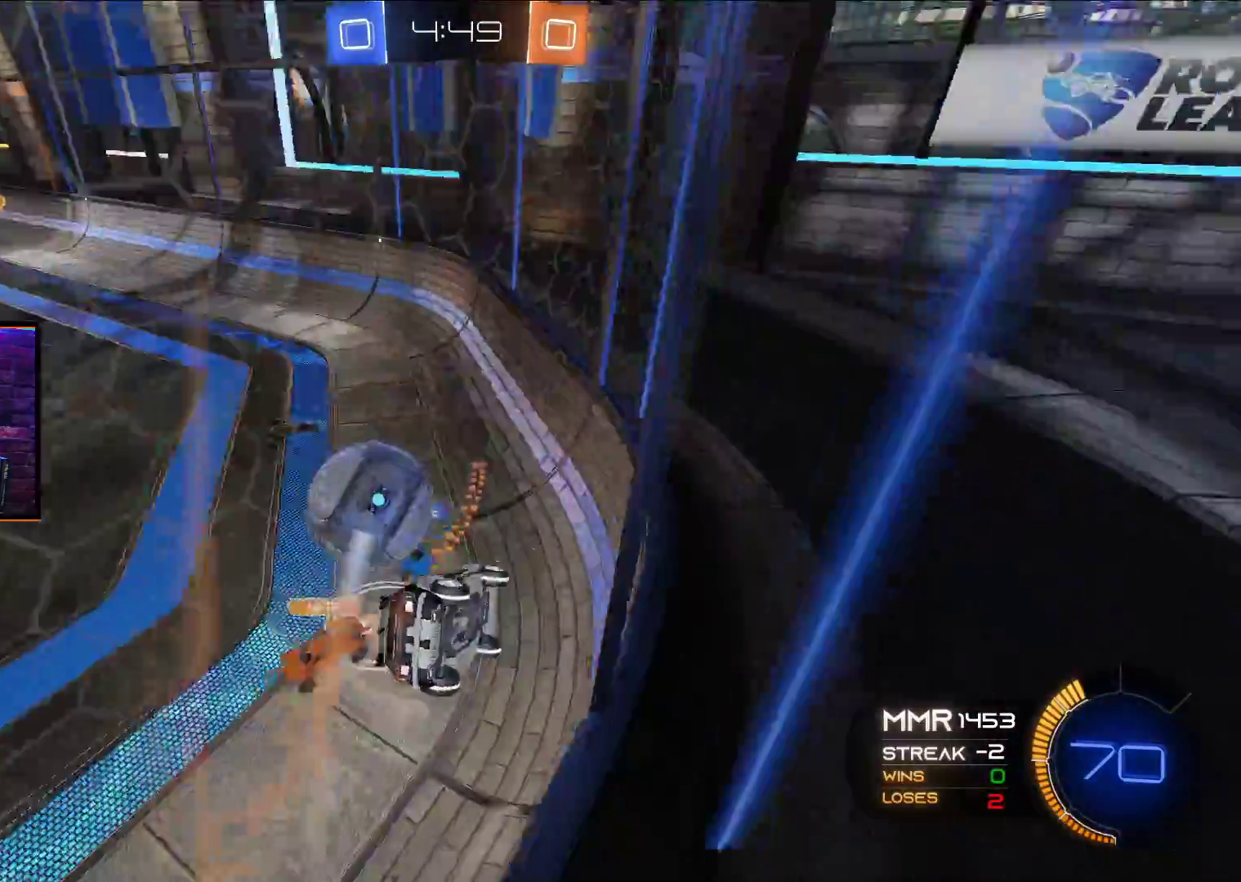
{"buttons": ["R2"], "left_stick": "right", "right_stick": "center", "events": [[133, "left_stick", "left"], [233, "left_stick", "center"], [300, "left_stick", "right"]]}
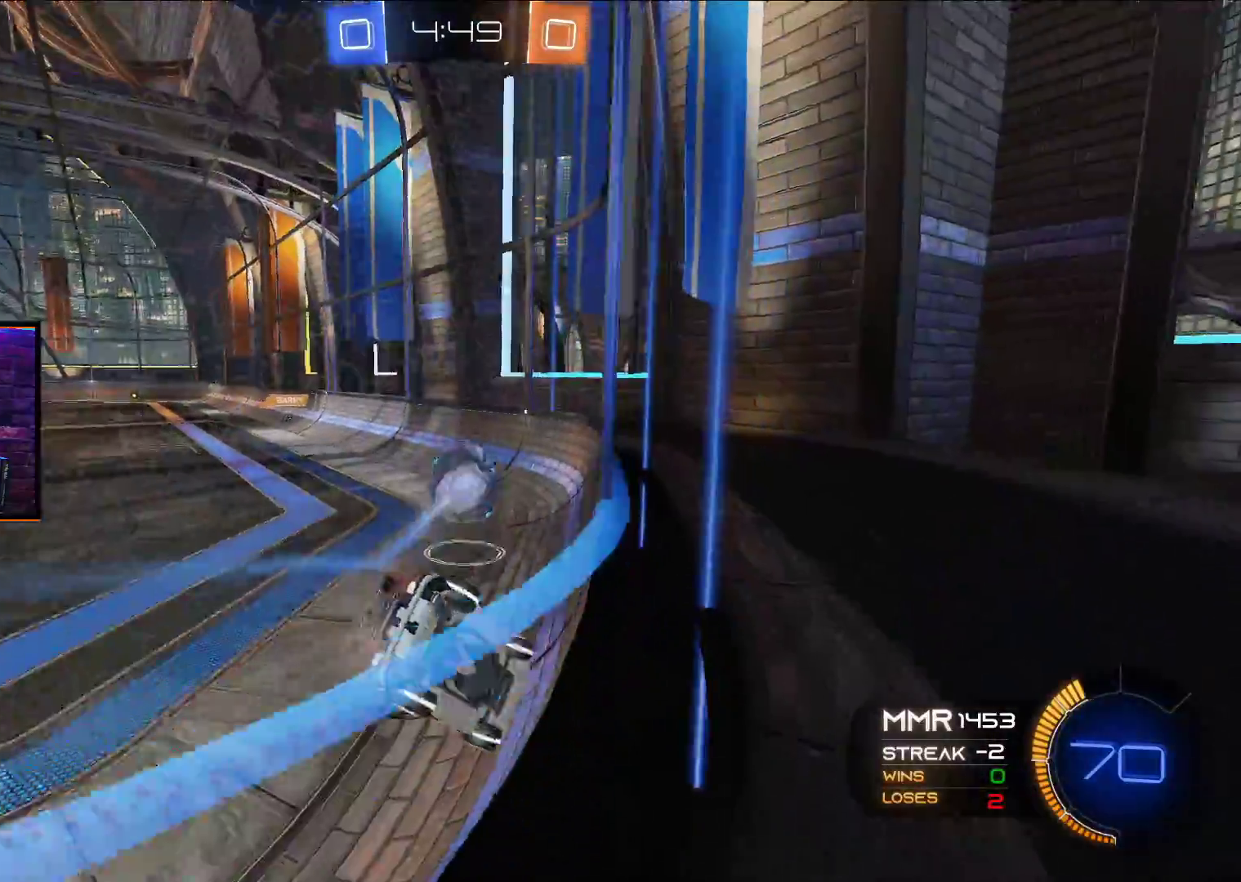
{"buttons": ["R2"], "left_stick": "center", "right_stick": "center", "events": [[83, "A", "down"], [100, "left_stick", "center"], [267, "left_stick", "left"], [383, "left_stick", "center"], [450, "A", "up"]]}
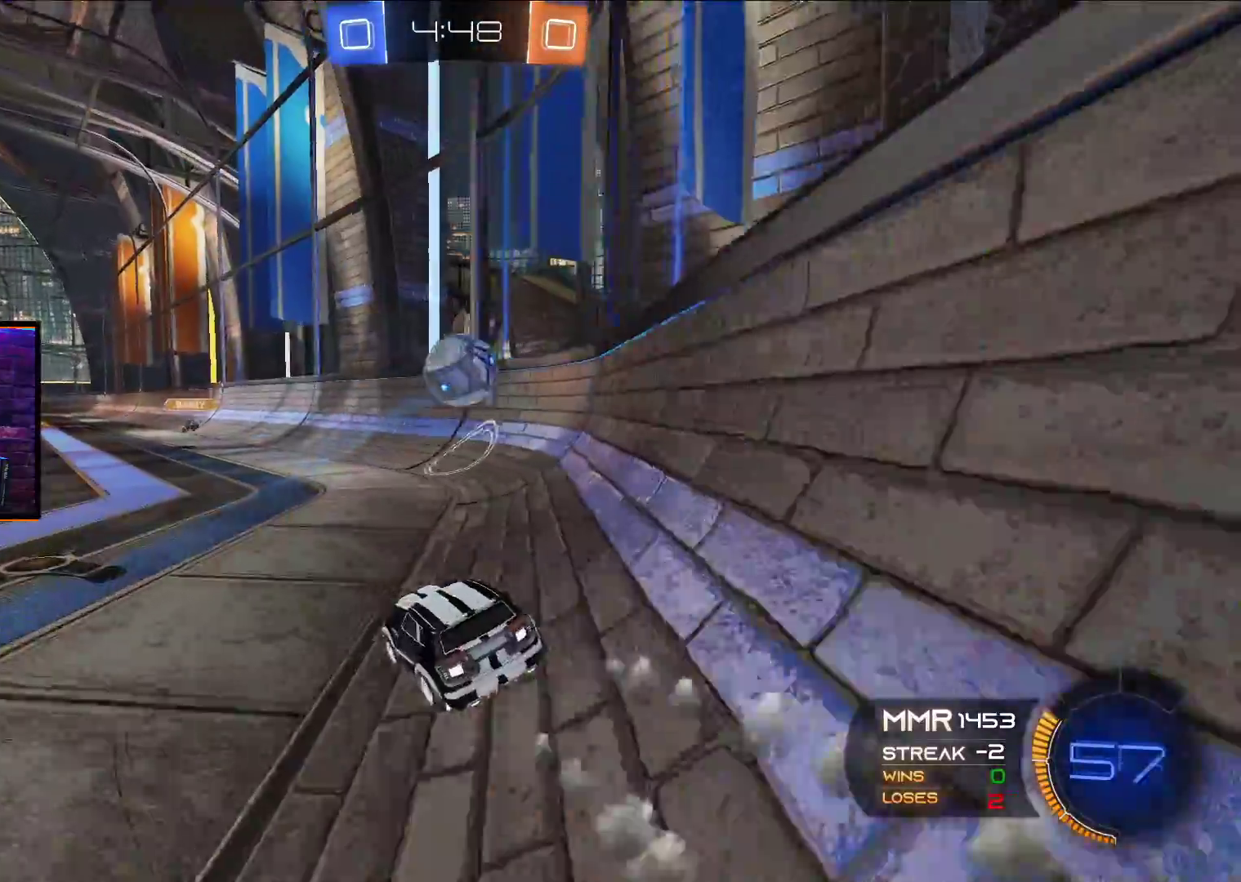
{"buttons": ["A", "R2"], "left_stick": "center", "right_stick": "center", "events": [[150, "left_stick", "left"], [250, "X", "down"], [250, "left_stick", "down"], [283, "A", "down"], [433, "X", "up"], [450, "left_stick", "center"]]}
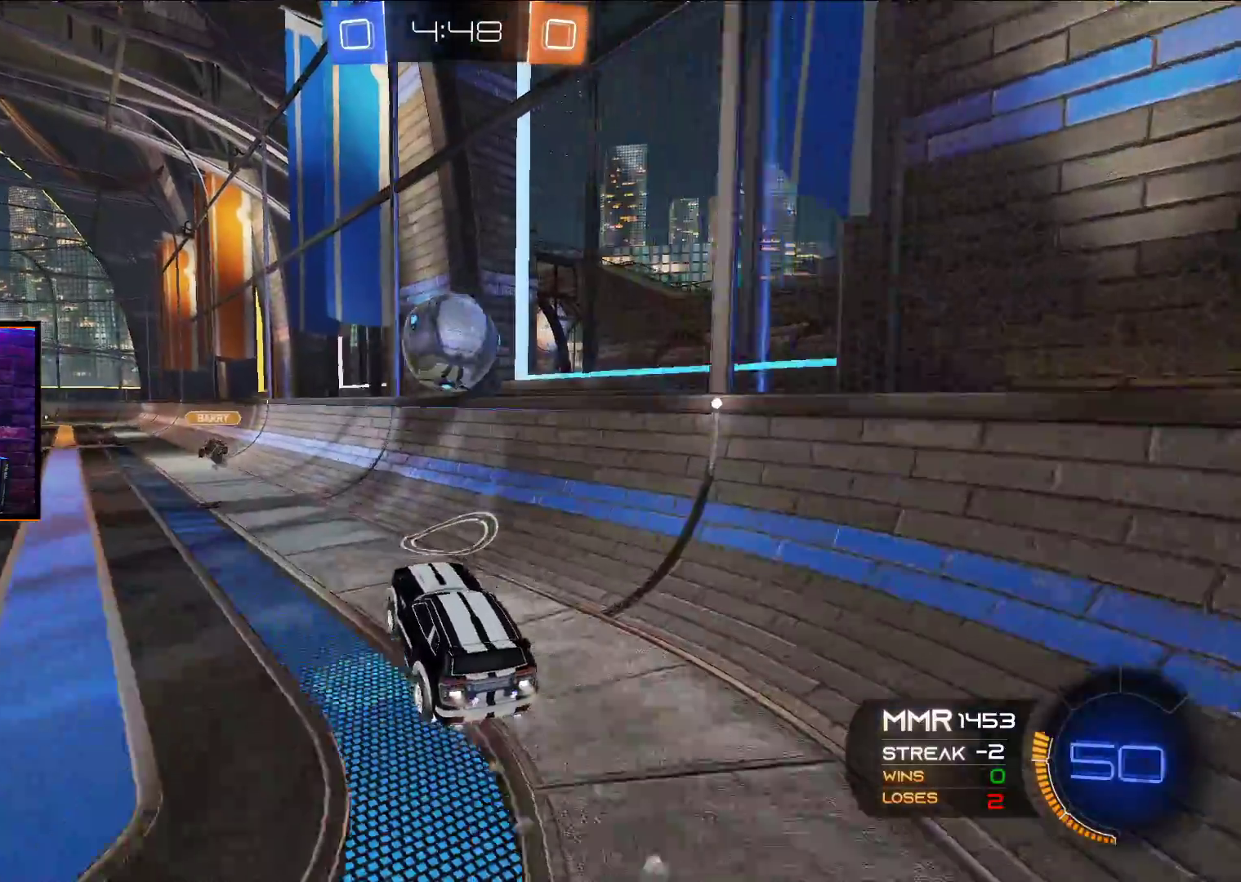
{"buttons": ["A", "L1", "R2"], "left_stick": "left", "right_stick": "center", "events": [[183, "left_stick", "up"], [283, "L1", "down"], [333, "left_stick", "center"], [417, "left_stick", "left"]]}
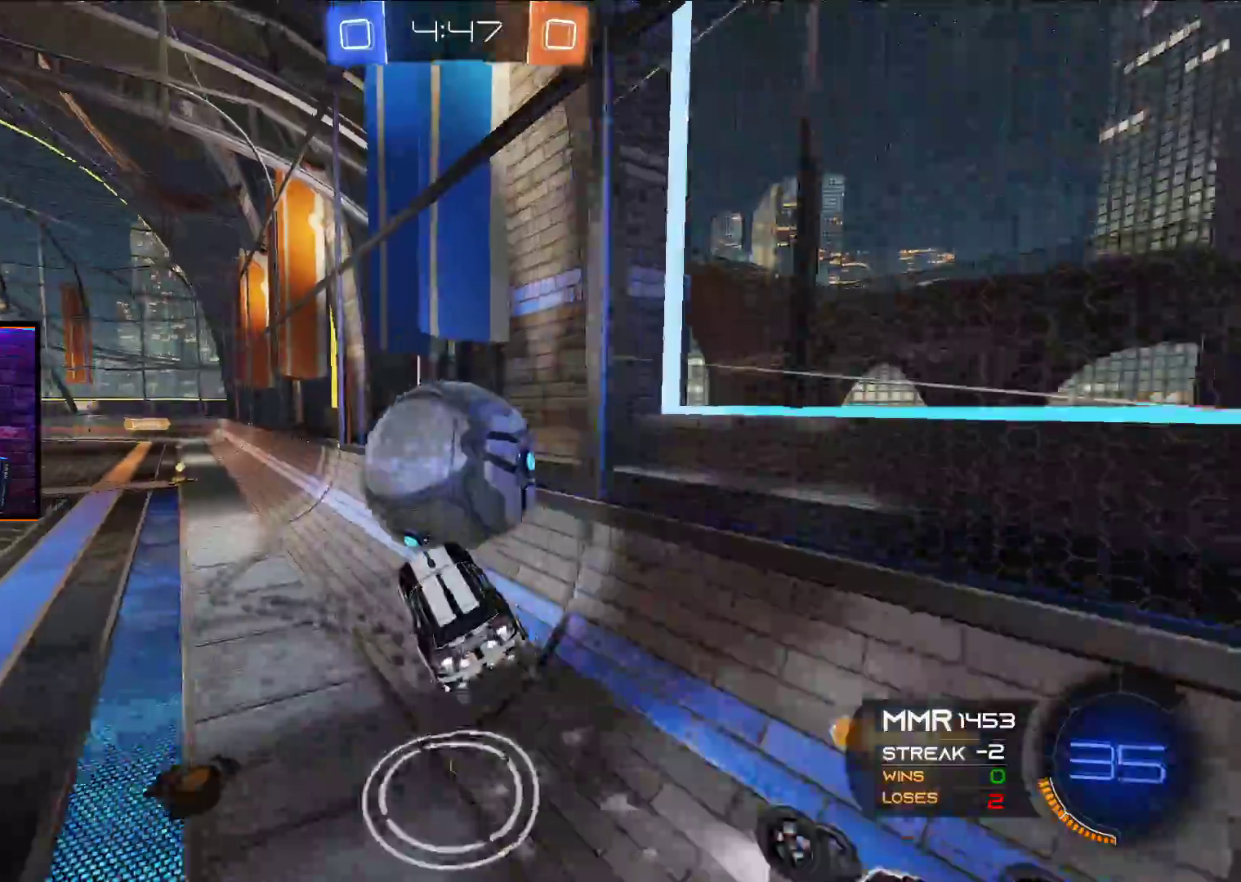
{"buttons": ["R2"], "left_stick": "left", "right_stick": "center", "events": [[67, "L1", "up"], [67, "left_stick", "center"], [233, "A", "up"], [350, "left_stick", "left"]]}
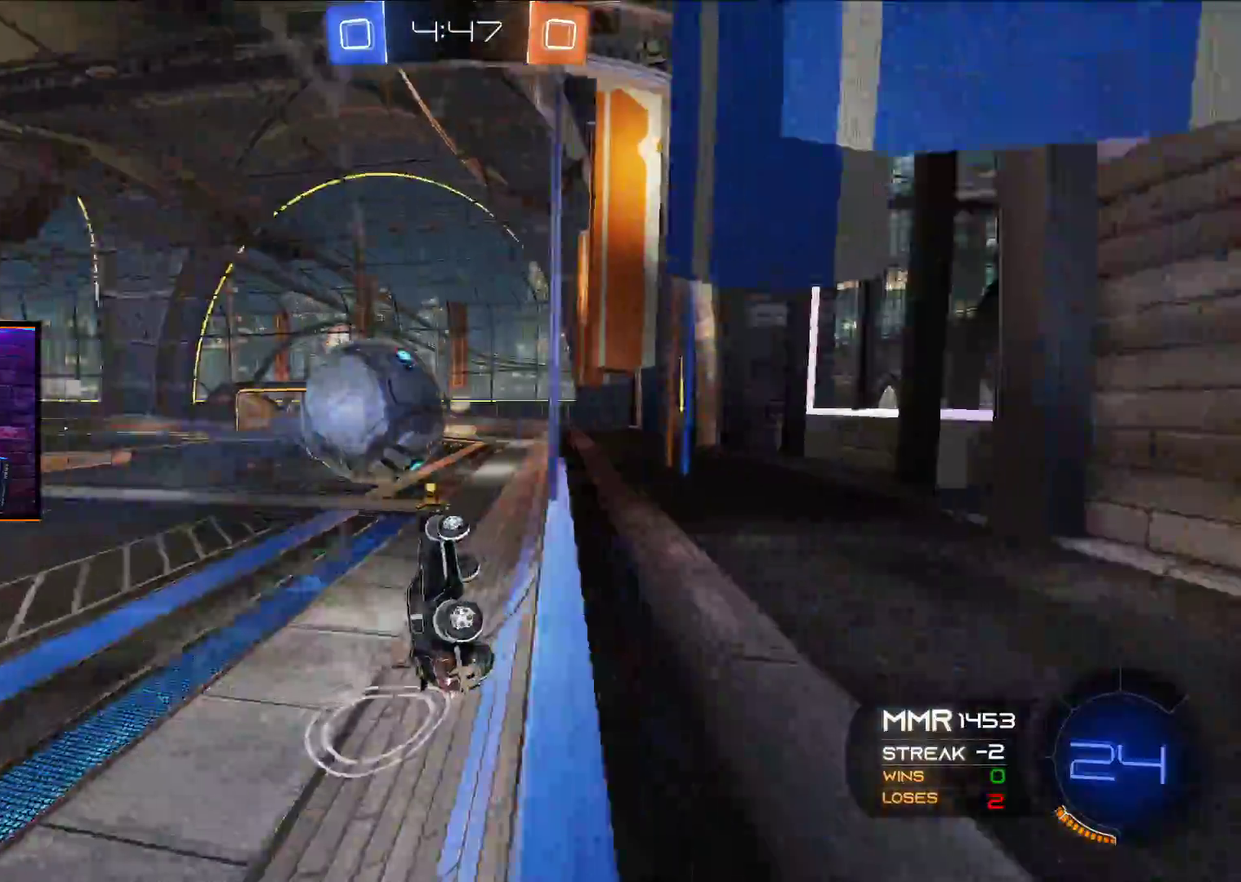
{"buttons": ["A", "R2"], "left_stick": "left", "right_stick": "center", "events": [[50, "Y", "down"], [133, "Y", "up"], [267, "A", "down"]]}
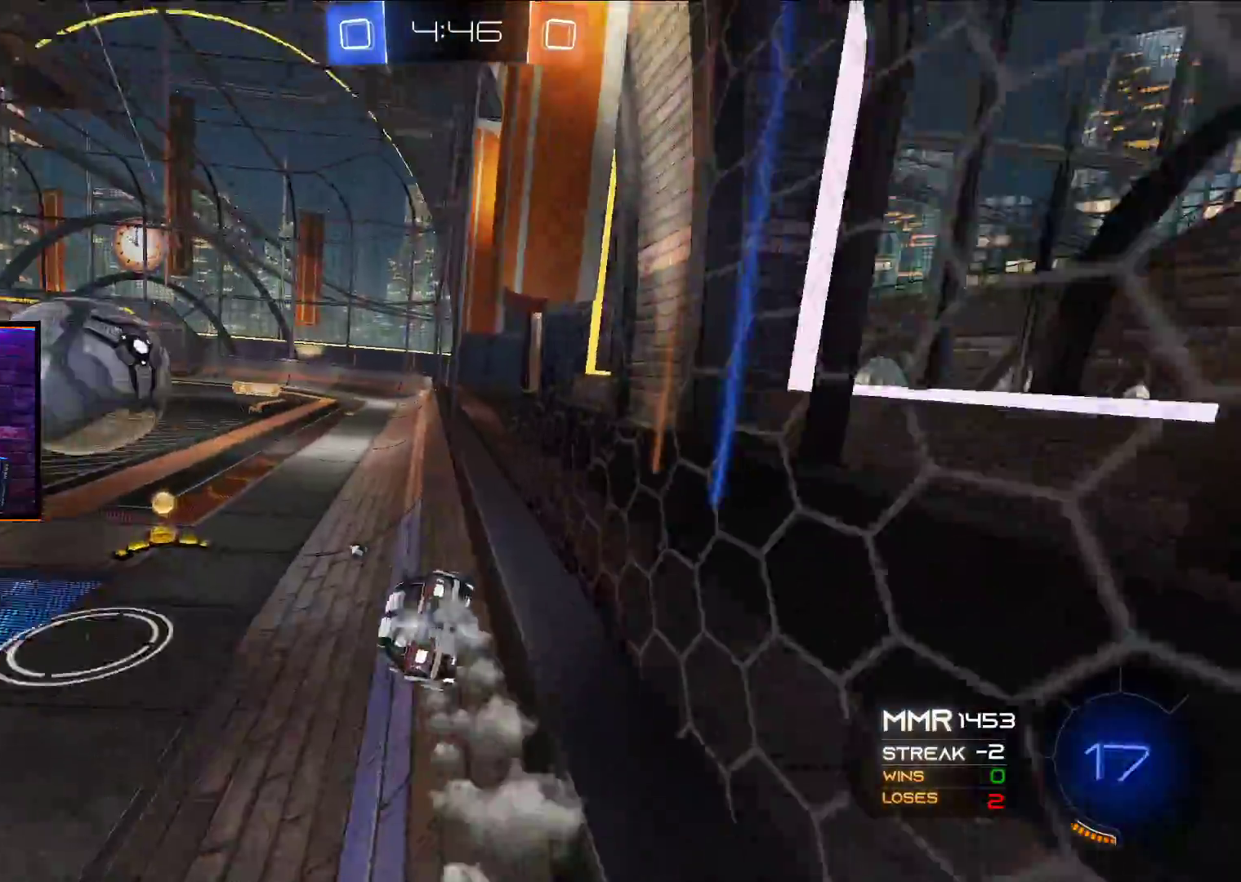
{"buttons": ["A", "X", "R2"], "left_stick": "center", "right_stick": "center", "events": [[67, "left_stick", "down-left"], [200, "left_stick", "right"], [417, "left_stick", "center"], [467, "X", "down"]]}
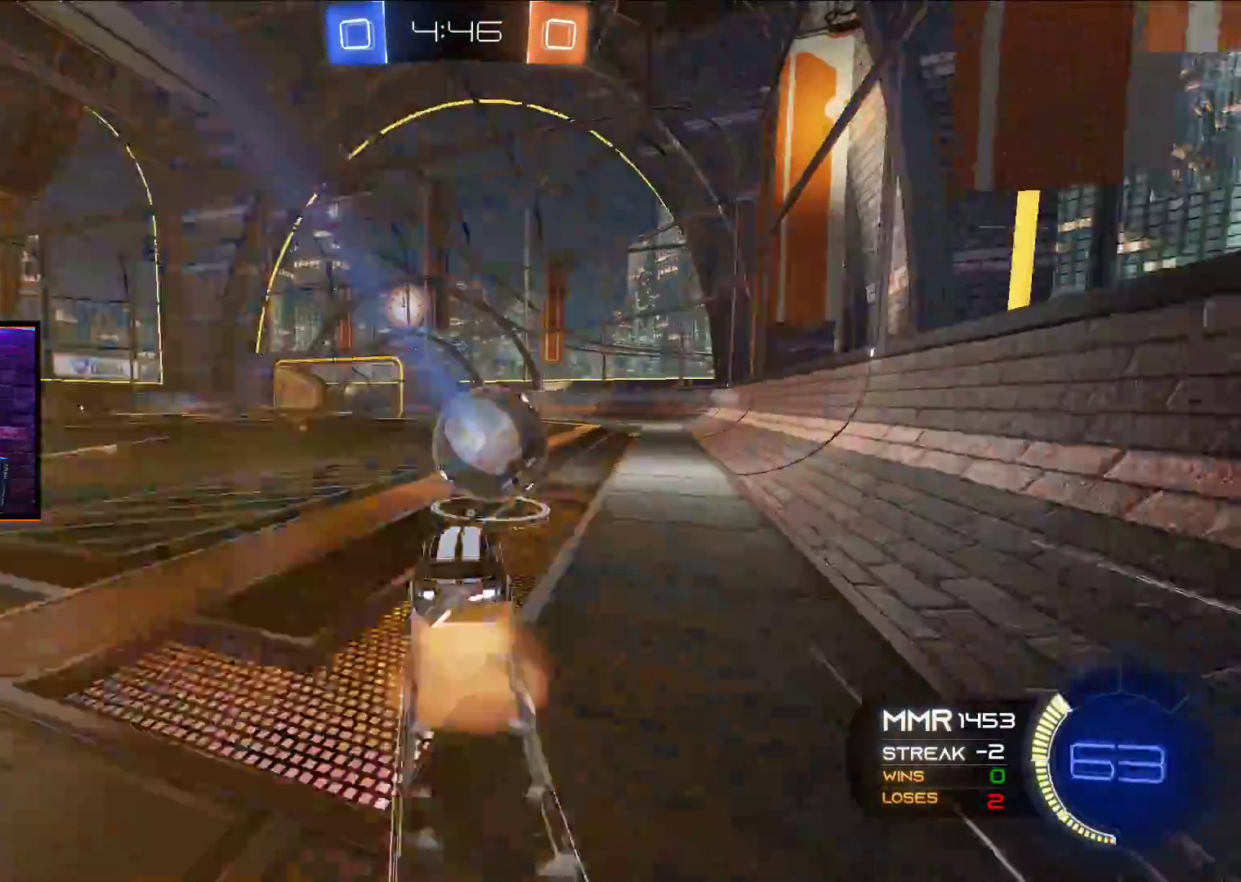
{"buttons": ["R2"], "left_stick": "center", "right_stick": "center", "events": [[83, "X", "up"], [133, "L1", "down"], [133, "left_stick", "right"], [250, "X", "down"], [367, "A", "up"], [417, "X", "up"], [450, "L1", "up"], [450, "left_stick", "center"]]}